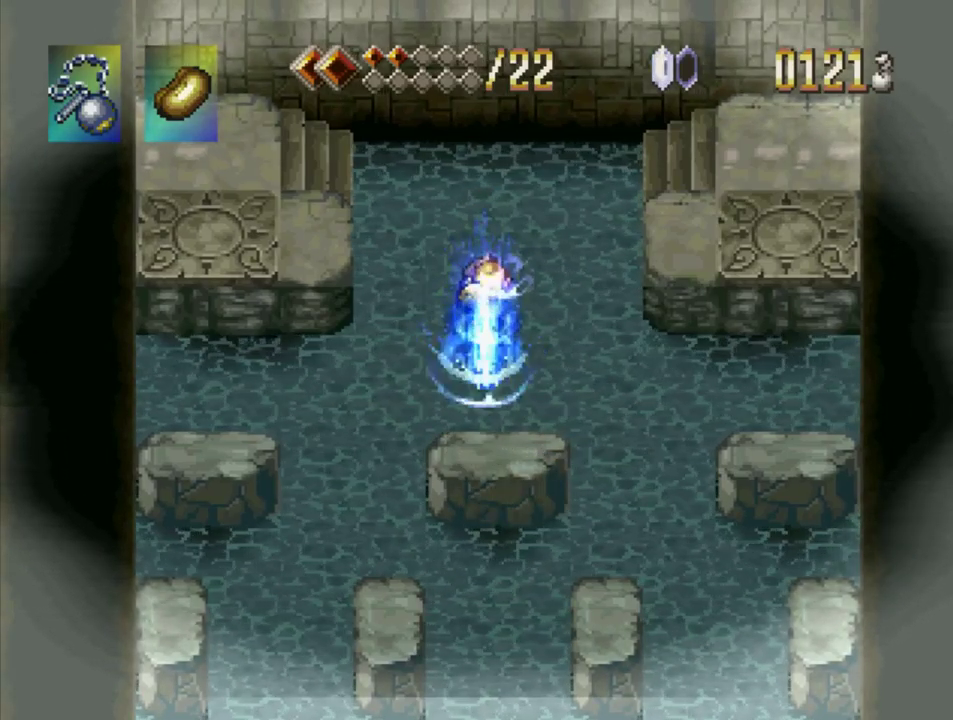
Gameplay with a controller (PlayStation layout); each line is a JSON object with the inputs held at the frame after it. "events" lists button and stick changes between this image and that frame as [ms after this image, input, new state], when the widget could be followed in between. Not read: L3 R3.
{"buttons": ["DPAD_UP", "DPAD_LEFT"], "events": [[133, "CROSS", "up"], [200, "CROSS", "down"], [267, "DPAD_LEFT", "down"], [350, "CROSS", "up"]]}
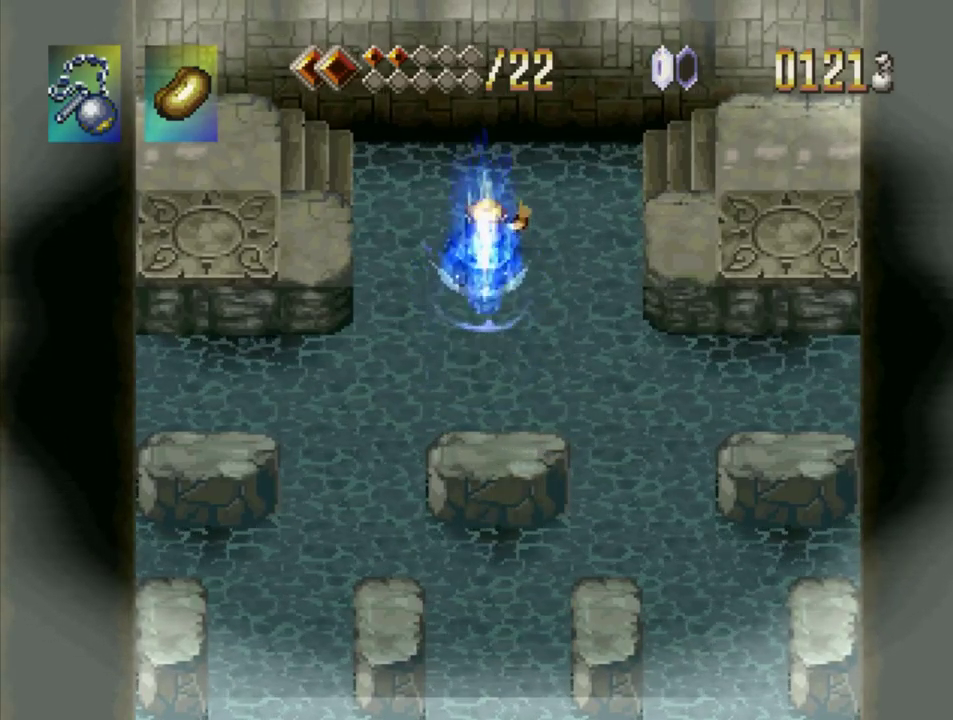
{"buttons": ["DPAD_UP", "DPAD_LEFT"], "events": [[33, "CROSS", "down"], [383, "CROSS", "up"]]}
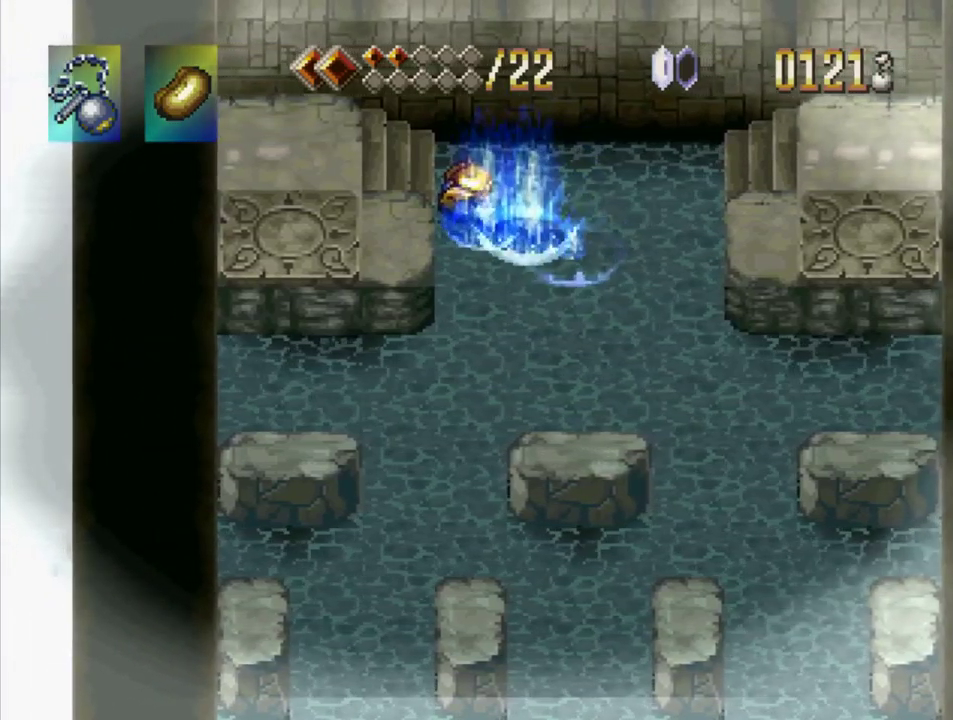
{"buttons": [], "events": [[266, "DPAD_UP", "up"], [433, "DPAD_LEFT", "up"]]}
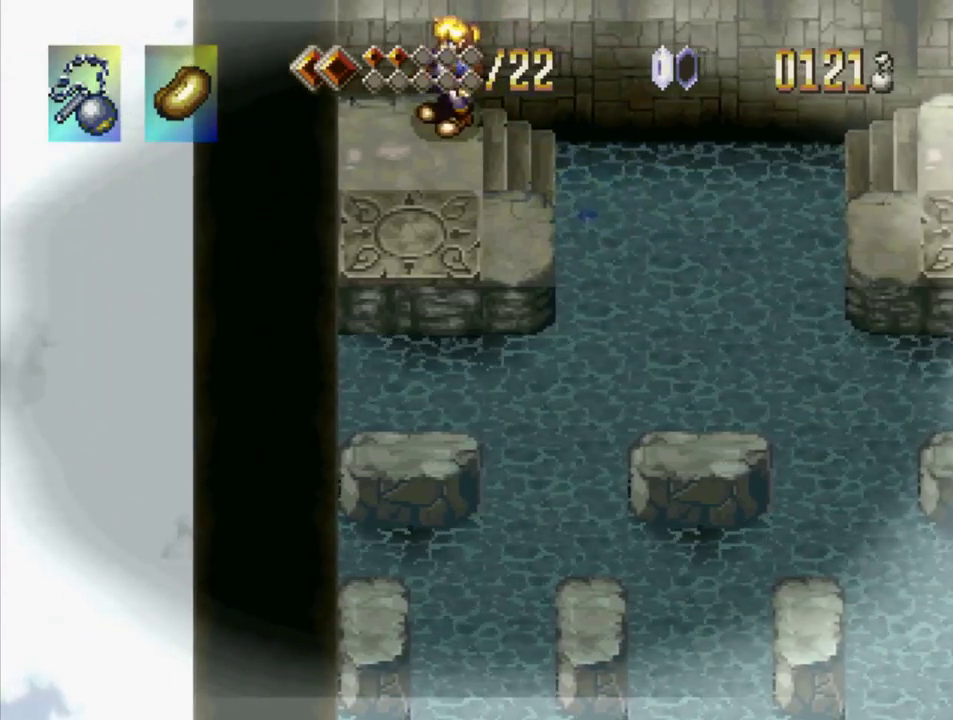
{"buttons": ["DPAD_DOWN"], "events": [[83, "DPAD_DOWN", "down"], [200, "DPAD_DOWN", "up"], [300, "DPAD_LEFT", "down"], [367, "DPAD_LEFT", "up"], [467, "DPAD_DOWN", "down"]]}
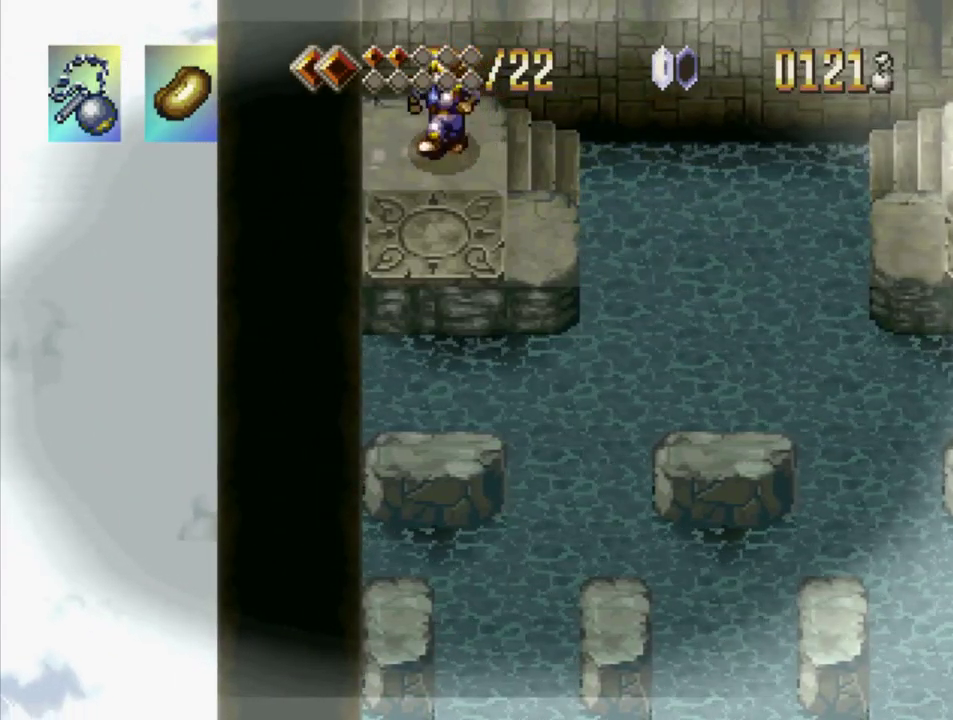
{"buttons": [], "events": [[300, "DPAD_DOWN", "up"]]}
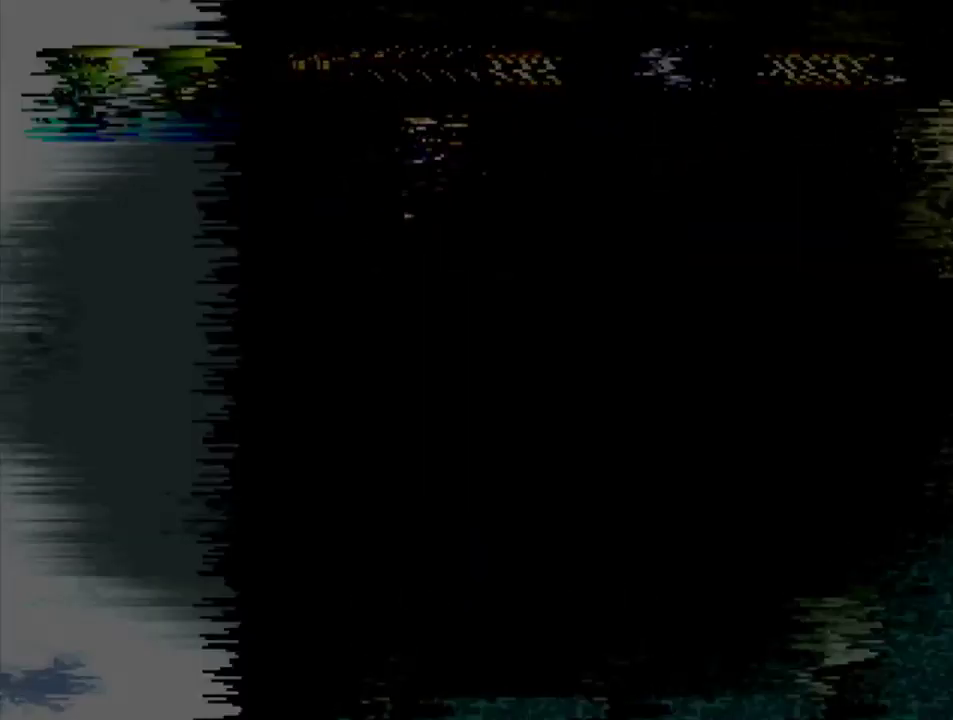
{"buttons": [], "events": []}
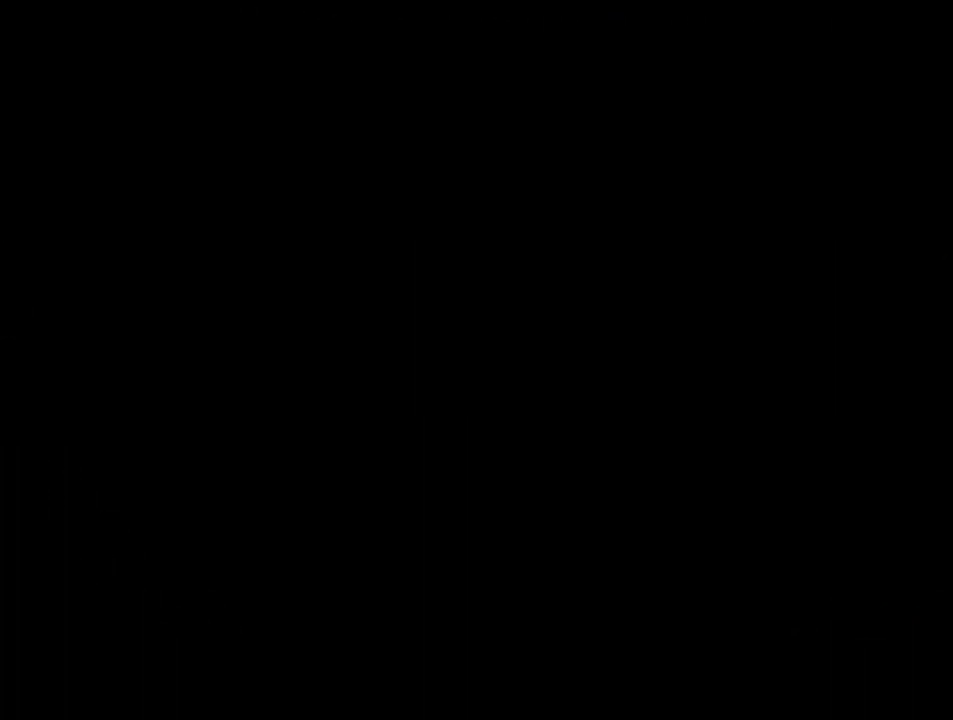
{"buttons": [], "events": []}
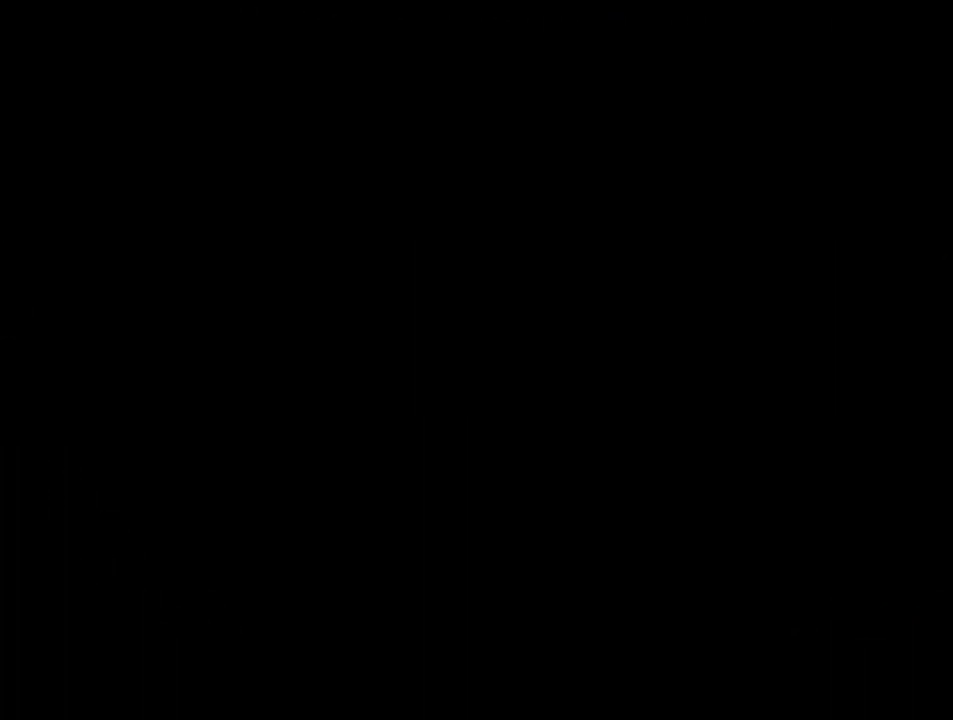
{"buttons": [], "events": []}
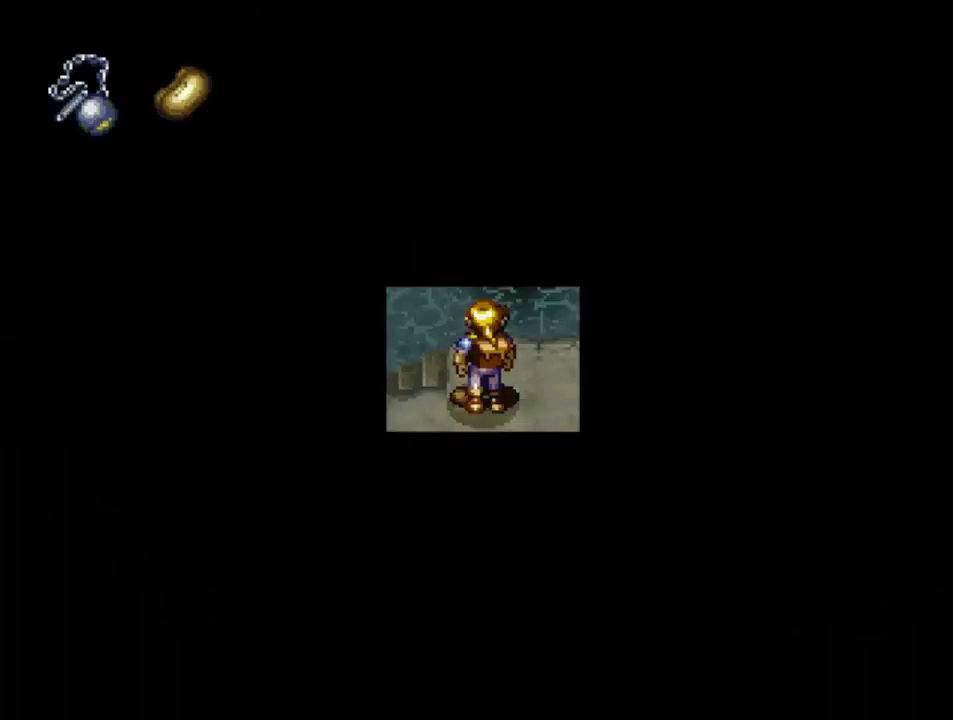
{"buttons": [], "events": []}
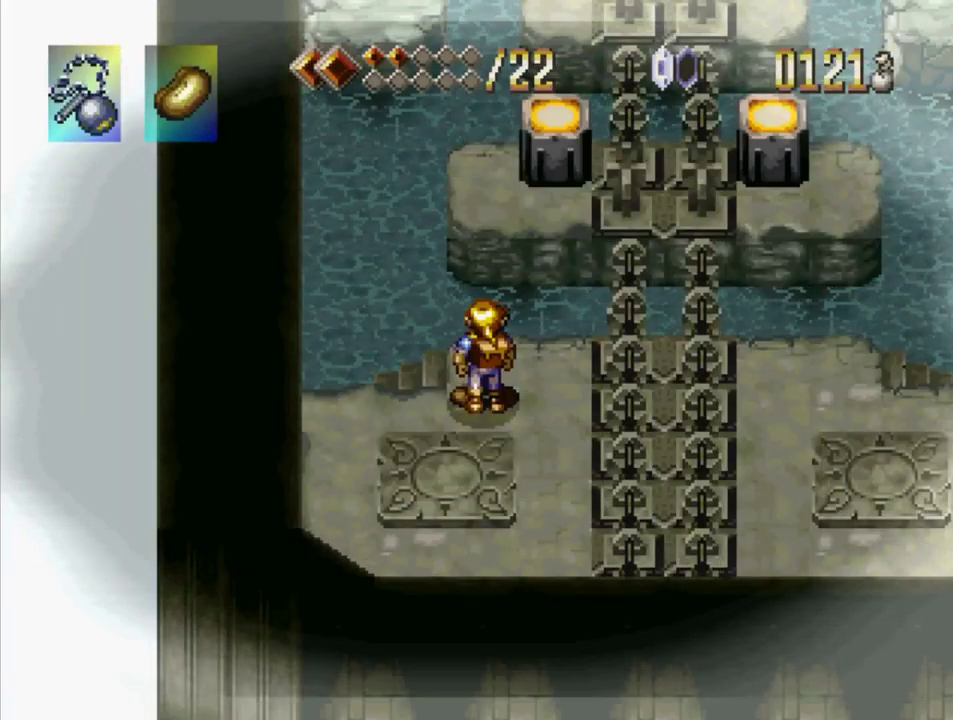
{"buttons": [], "events": [[150, "DPAD_UP", "down"], [217, "DPAD_RIGHT", "down"], [350, "DPAD_RIGHT", "up"], [367, "DPAD_UP", "up"]]}
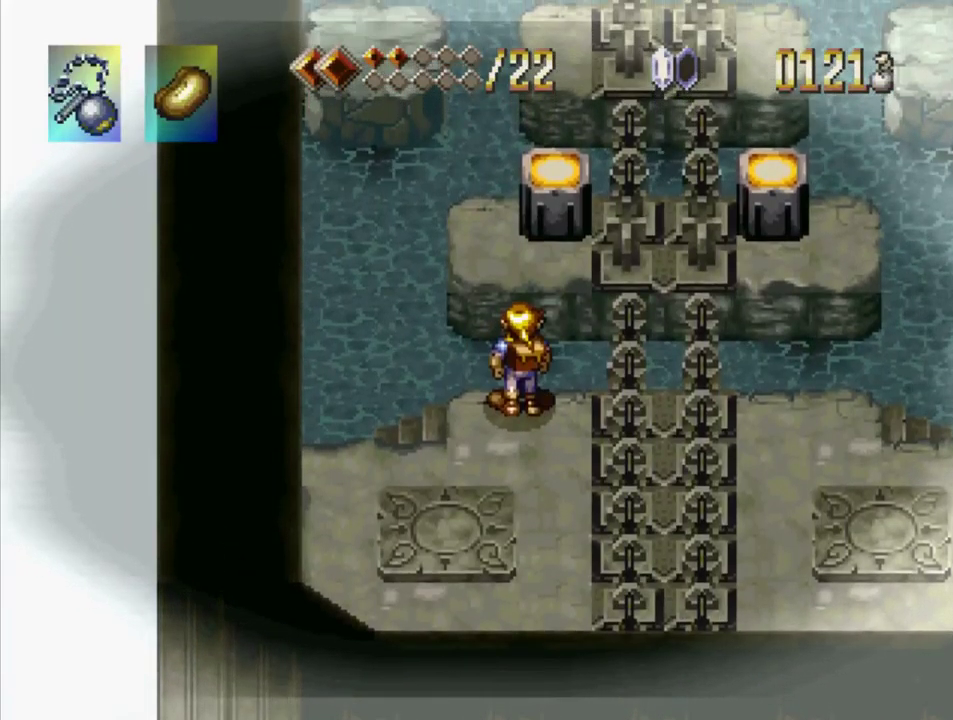
{"buttons": ["CROSS", "DPAD_UP", "DPAD_RIGHT"], "events": [[217, "DPAD_RIGHT", "down"], [217, "DPAD_UP", "down"], [267, "CROSS", "down"]]}
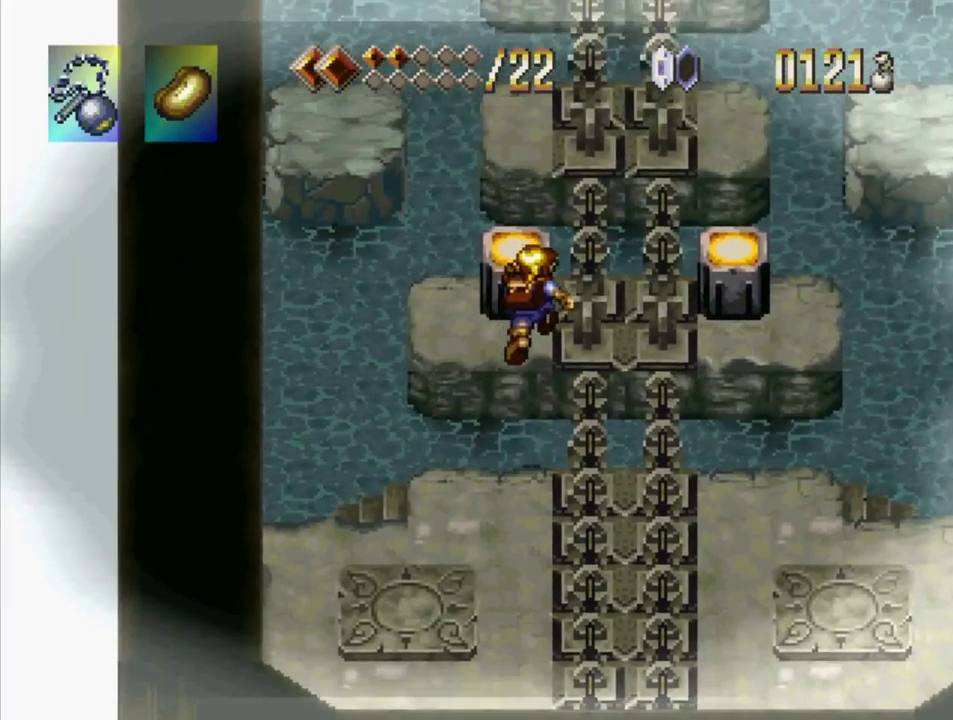
{"buttons": ["DPAD_UP", "DPAD_RIGHT"], "events": [[33, "CROSS", "up"], [267, "CROSS", "down"], [350, "CROSS", "up"], [400, "CROSS", "down"], [500, "CROSS", "up"]]}
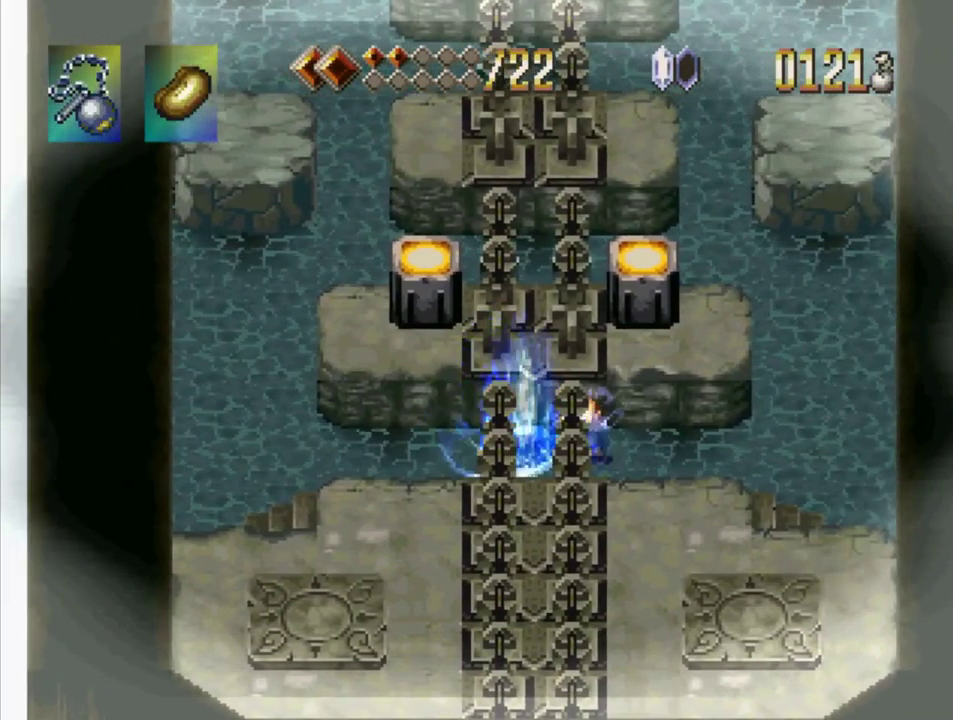
{"buttons": ["CROSS", "DPAD_UP", "DPAD_RIGHT"], "events": [[67, "CROSS", "down"], [134, "CROSS", "up"], [200, "CROSS", "down"], [250, "CROSS", "up"], [334, "CROSS", "down"], [400, "CROSS", "up"], [484, "CROSS", "down"]]}
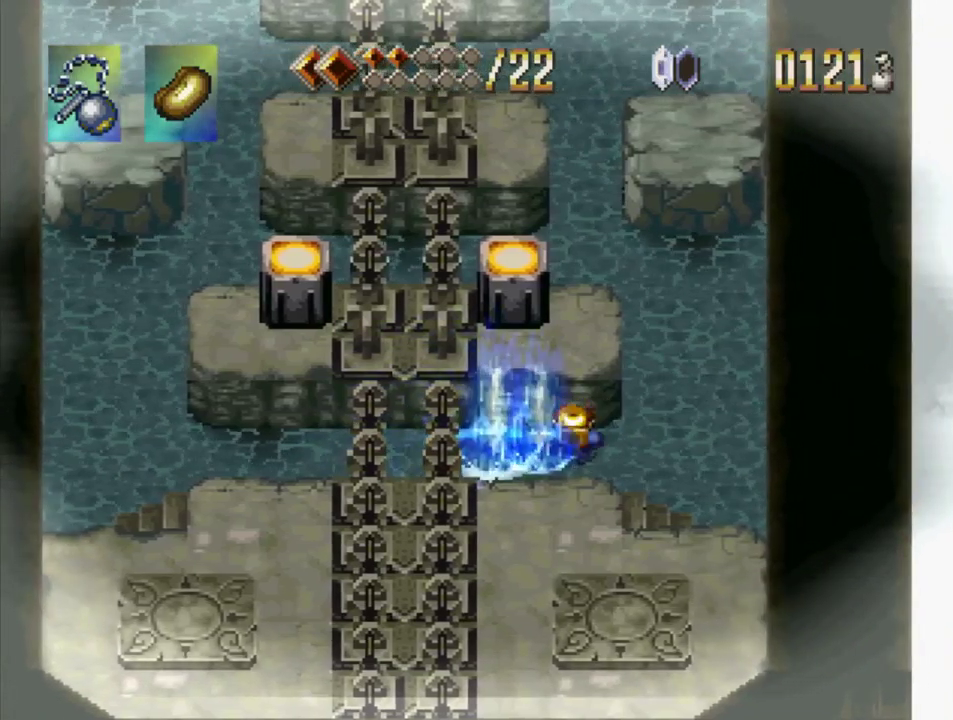
{"buttons": ["DPAD_DOWN", "DPAD_RIGHT"], "events": [[34, "CROSS", "up"], [100, "CROSS", "down"], [134, "DPAD_UP", "up"], [184, "CROSS", "up"], [184, "DPAD_DOWN", "down"], [234, "CROSS", "down"], [334, "CROSS", "up"], [384, "CROSS", "down"], [500, "CROSS", "up"]]}
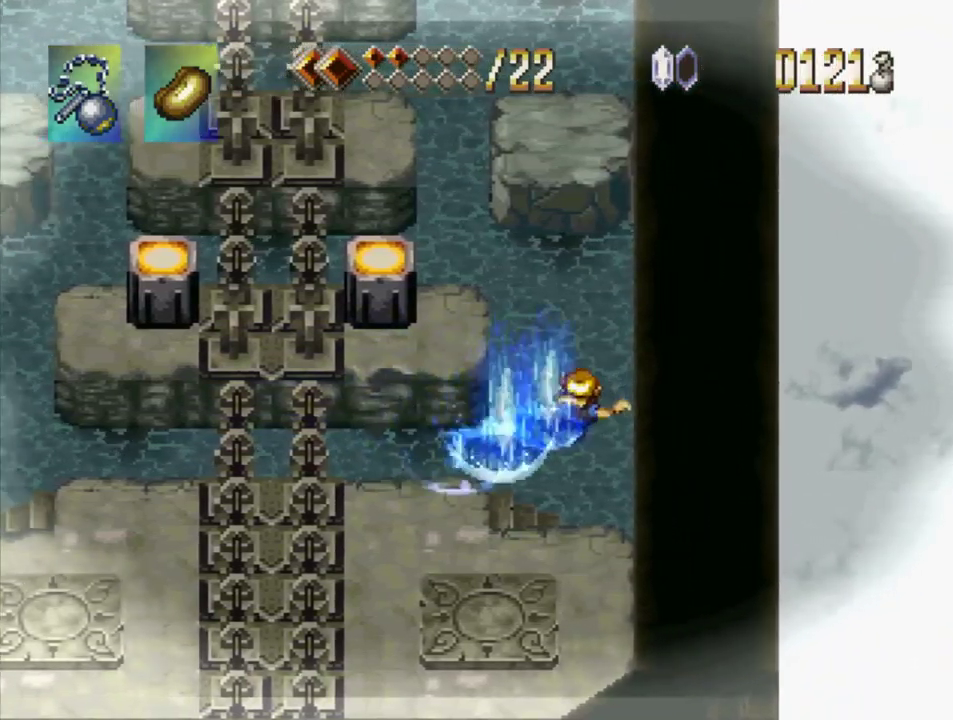
{"buttons": ["DPAD_DOWN", "DPAD_RIGHT"], "events": [[50, "CROSS", "down"], [150, "CROSS", "up"], [200, "CROSS", "down"], [334, "CROSS", "up"], [384, "CROSS", "down"], [484, "CROSS", "up"]]}
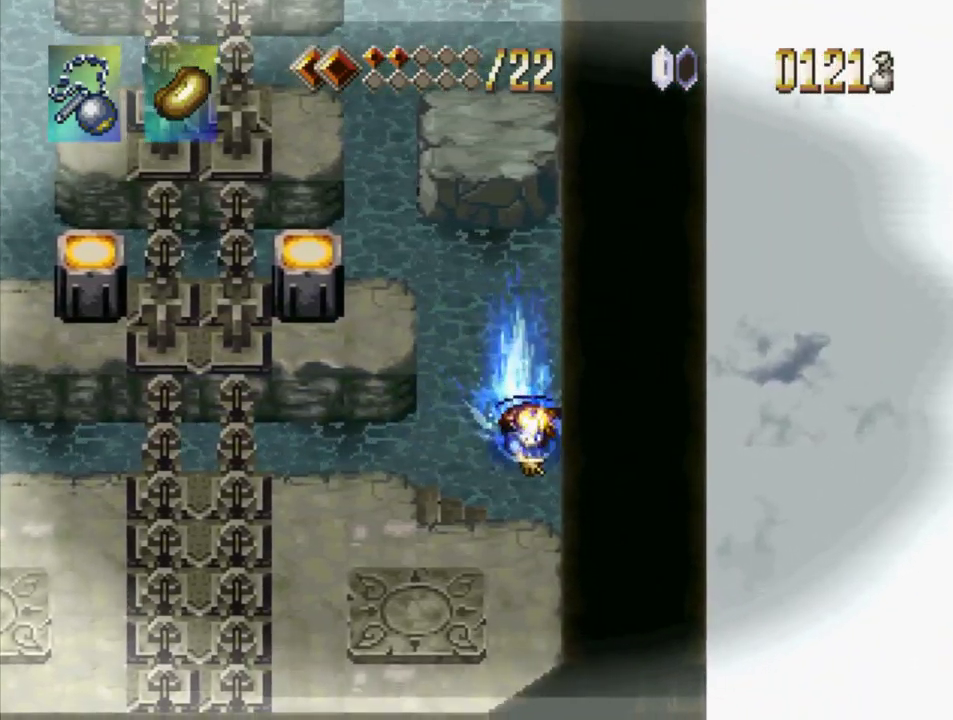
{"buttons": ["DPAD_LEFT"], "events": [[67, "CROSS", "down"], [184, "CROSS", "up"], [400, "DPAD_RIGHT", "up"], [434, "DPAD_LEFT", "down"], [484, "DPAD_DOWN", "up"]]}
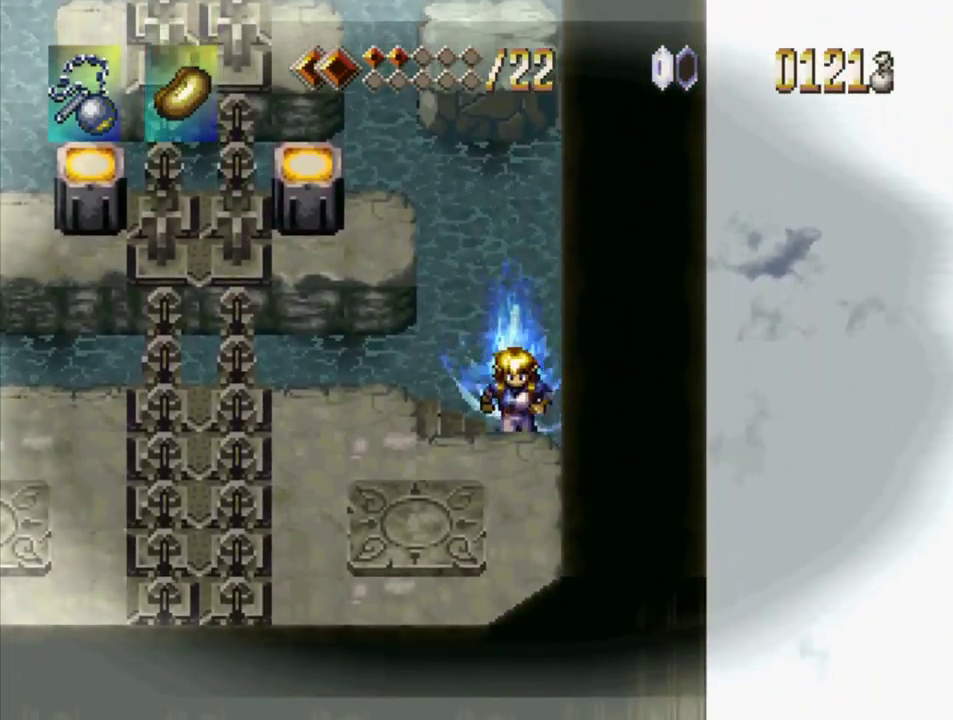
{"buttons": [], "events": [[217, "DPAD_DOWN", "down"], [267, "DPAD_LEFT", "up"], [450, "DPAD_DOWN", "up"]]}
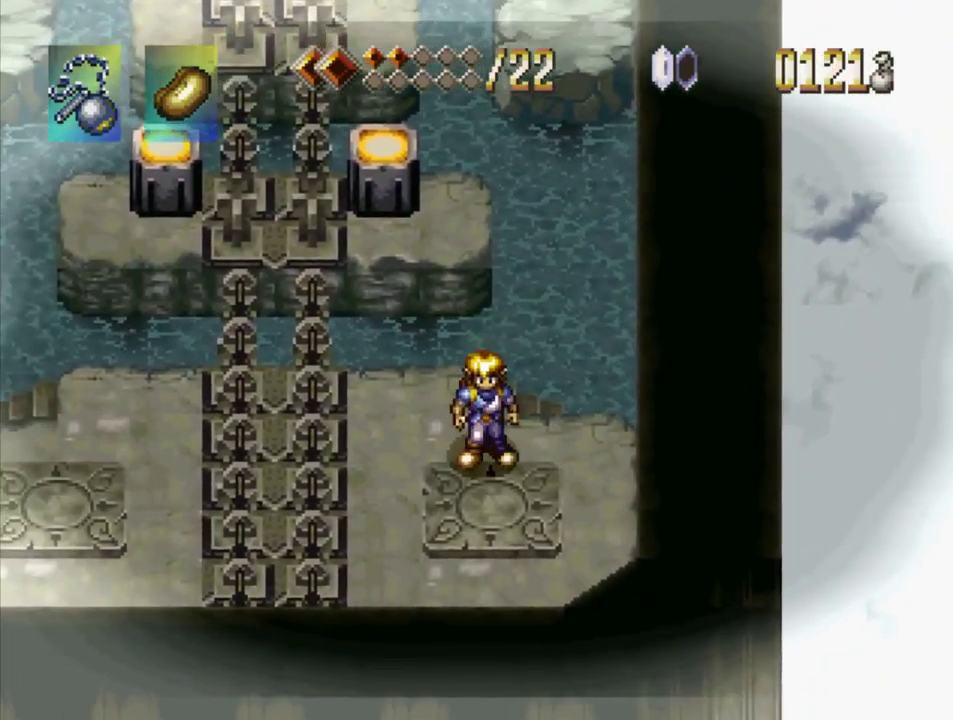
{"buttons": ["DPAD_DOWN"], "events": [[467, "DPAD_DOWN", "down"]]}
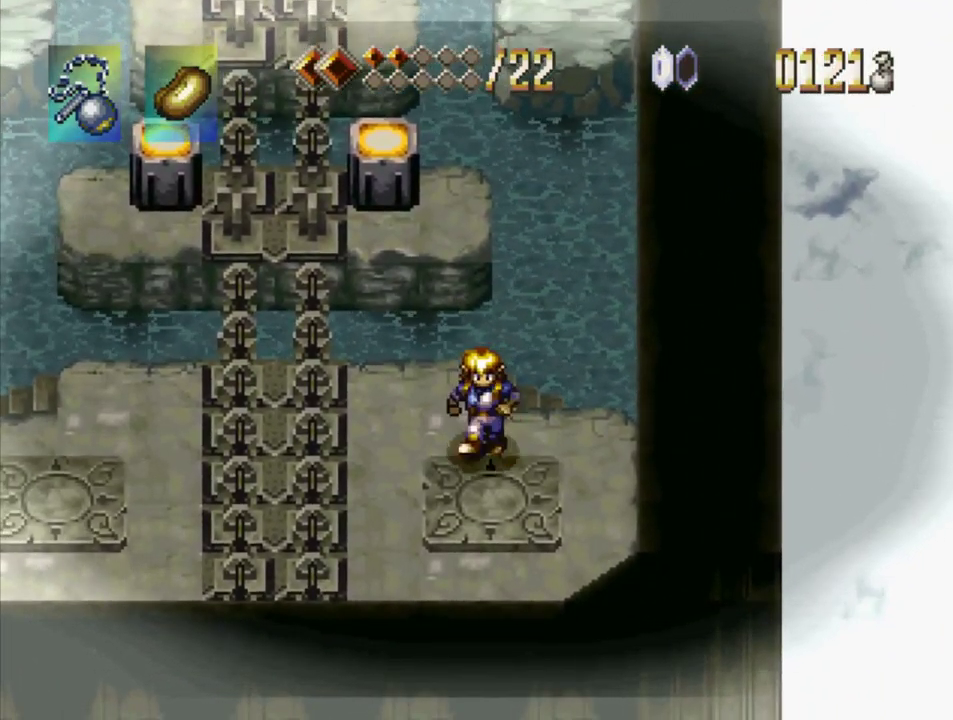
{"buttons": ["DPAD_UP", "DPAD_LEFT"], "events": [[34, "DPAD_DOWN", "up"], [417, "DPAD_UP", "down"], [467, "DPAD_LEFT", "down"]]}
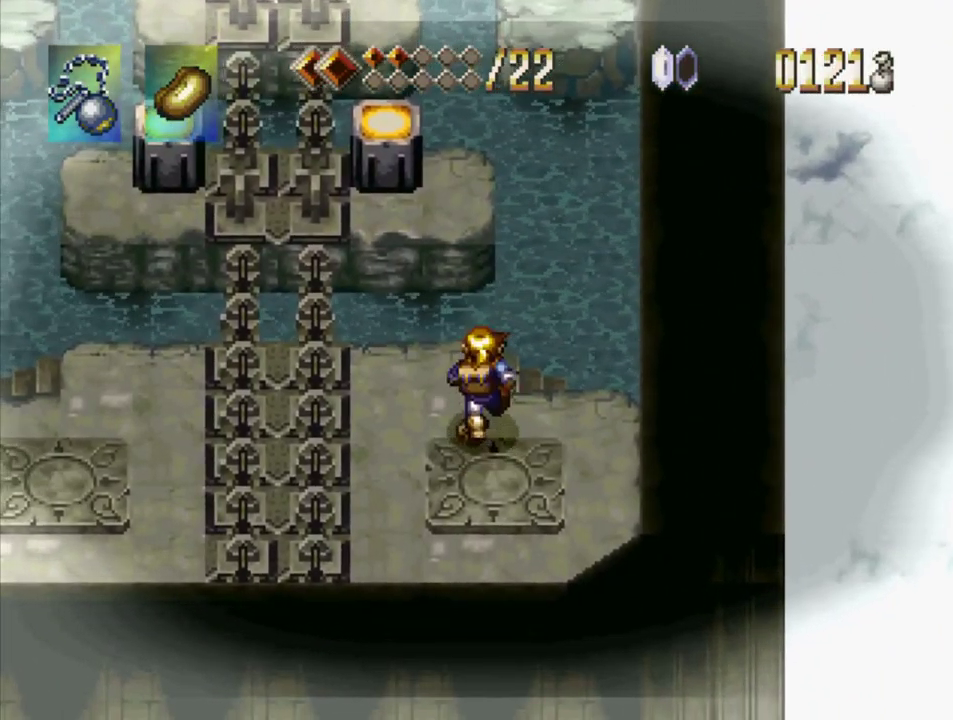
{"buttons": ["CROSS", "DPAD_UP", "DPAD_LEFT"], "events": [[84, "DPAD_LEFT", "up"], [317, "CROSS", "down"], [334, "DPAD_LEFT", "down"]]}
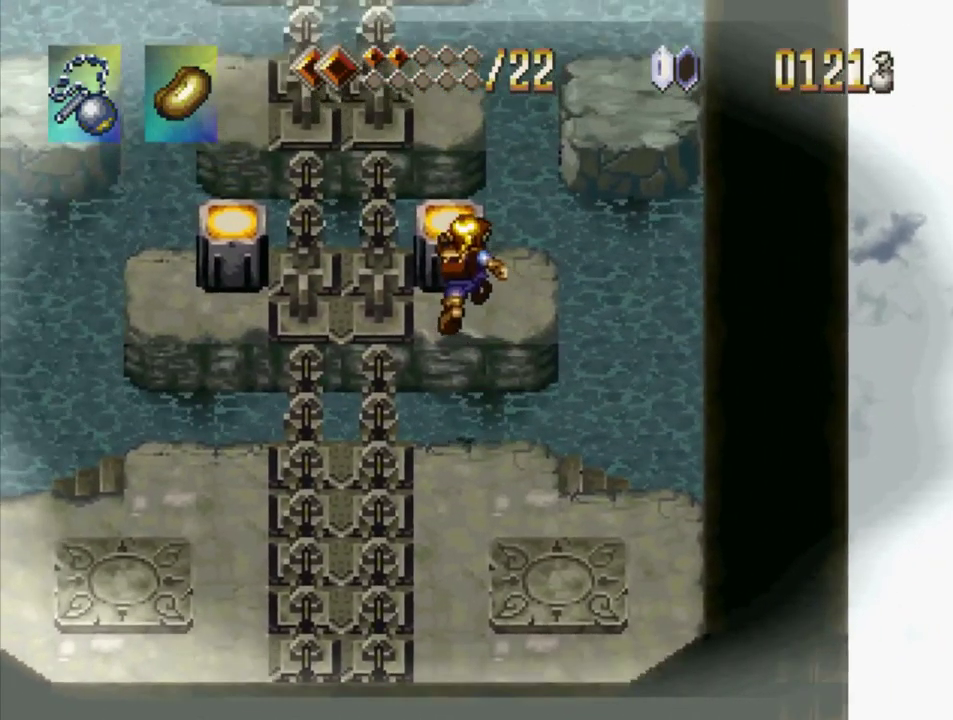
{"buttons": ["CROSS", "DPAD_LEFT"], "events": [[167, "CROSS", "up"], [184, "DPAD_UP", "up"], [250, "CROSS", "down"], [367, "CROSS", "up"], [384, "DPAD_UP", "down"], [434, "CROSS", "down"], [500, "DPAD_UP", "up"]]}
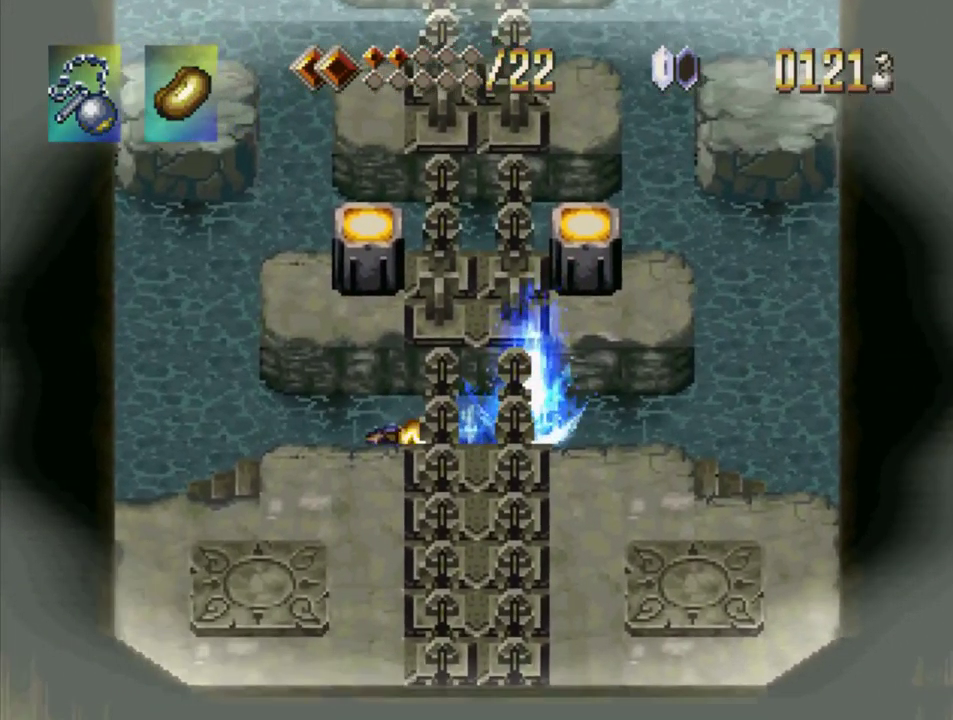
{"buttons": ["DPAD_LEFT"], "events": [[34, "CROSS", "up"], [134, "CROSS", "down"], [234, "CROSS", "up"]]}